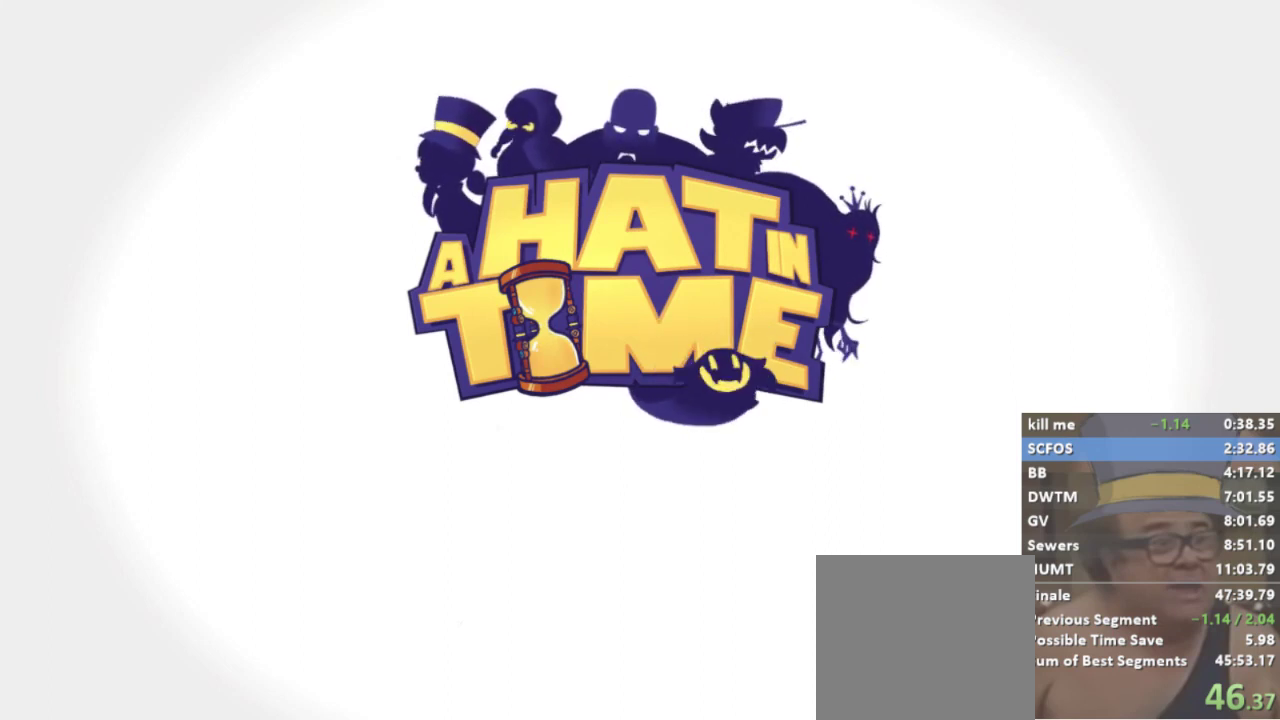
Gameplay with a controller (Xbox layout); each line is a JSON object with the inputs held at the frame after it. "events" lists button and stick changes between this image and that frame as [ms after this image, input, new state], when the widget could be followed in between.
{"buttons": ["L2"], "left_stick": "left", "right_stick": "center", "events": [[233, "left_stick", "left"], [433, "L2", "down"]]}
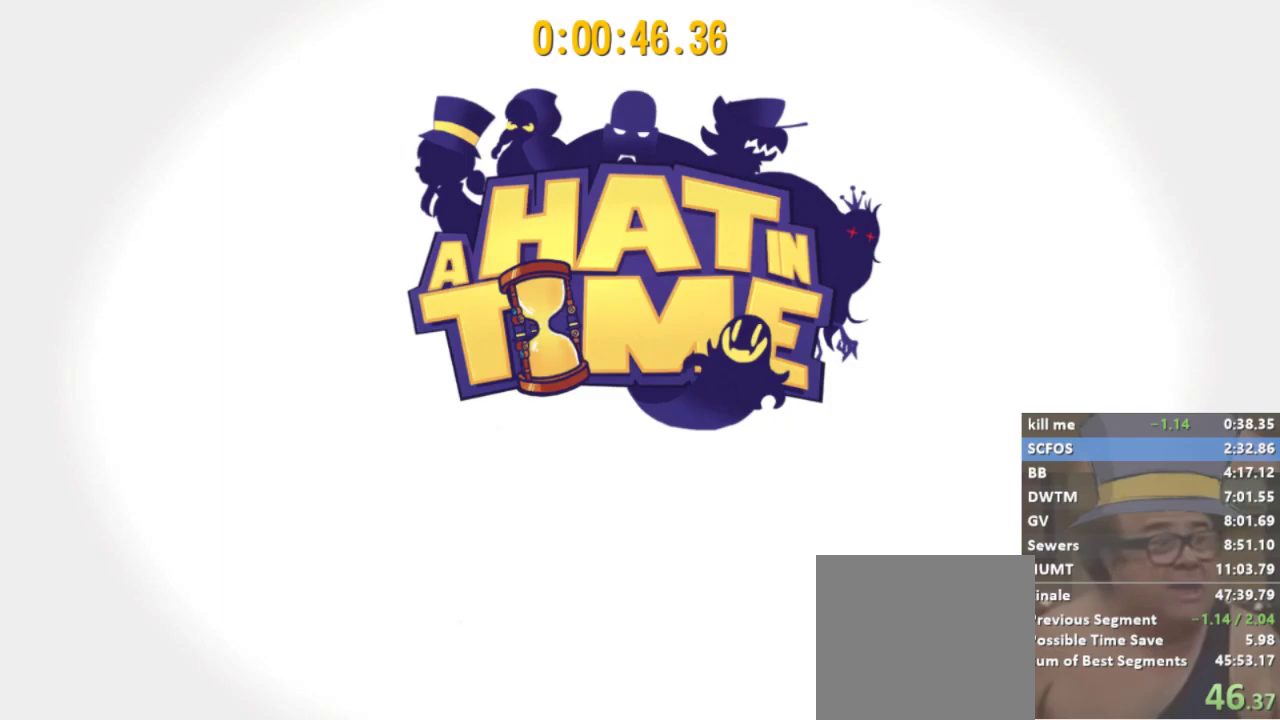
{"buttons": [], "left_stick": "left", "right_stick": "center", "events": [[33, "L2", "up"], [167, "L2", "down"], [267, "L2", "up"], [367, "L2", "down"], [467, "L2", "up"]]}
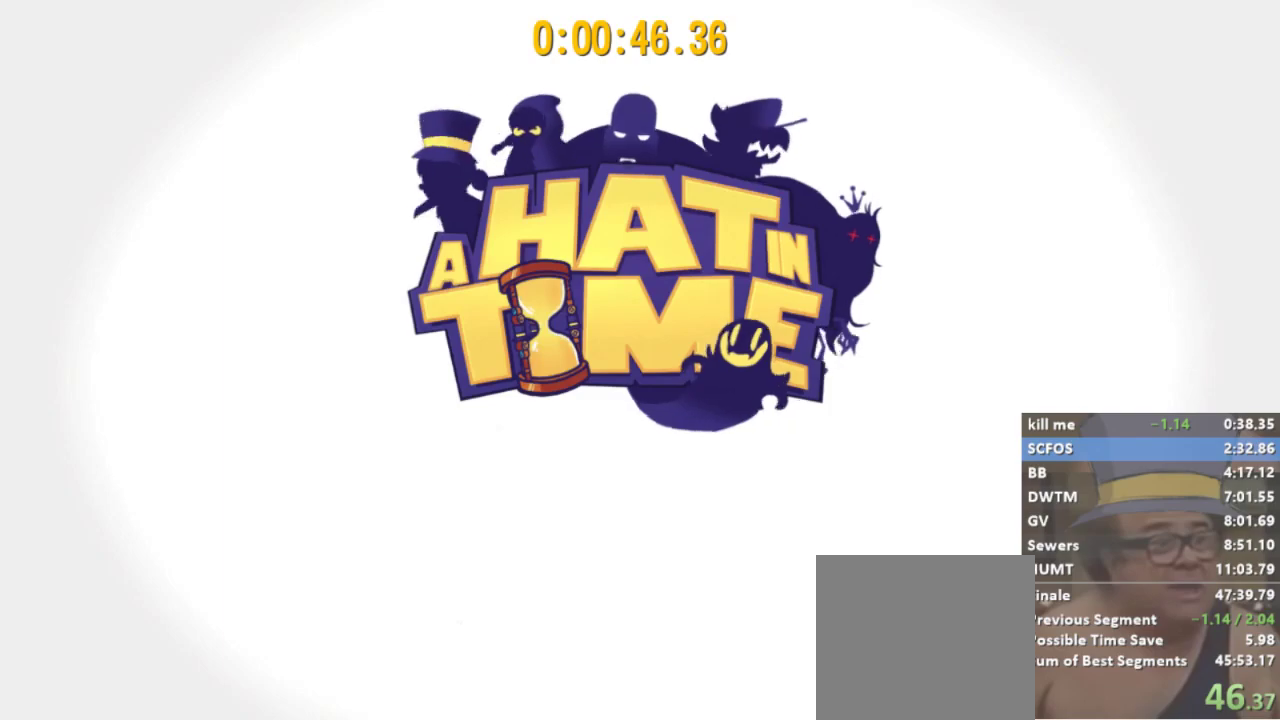
{"buttons": ["L2"], "left_stick": "left", "right_stick": "center", "events": [[67, "L2", "down"], [167, "L2", "up"], [267, "L2", "down"]]}
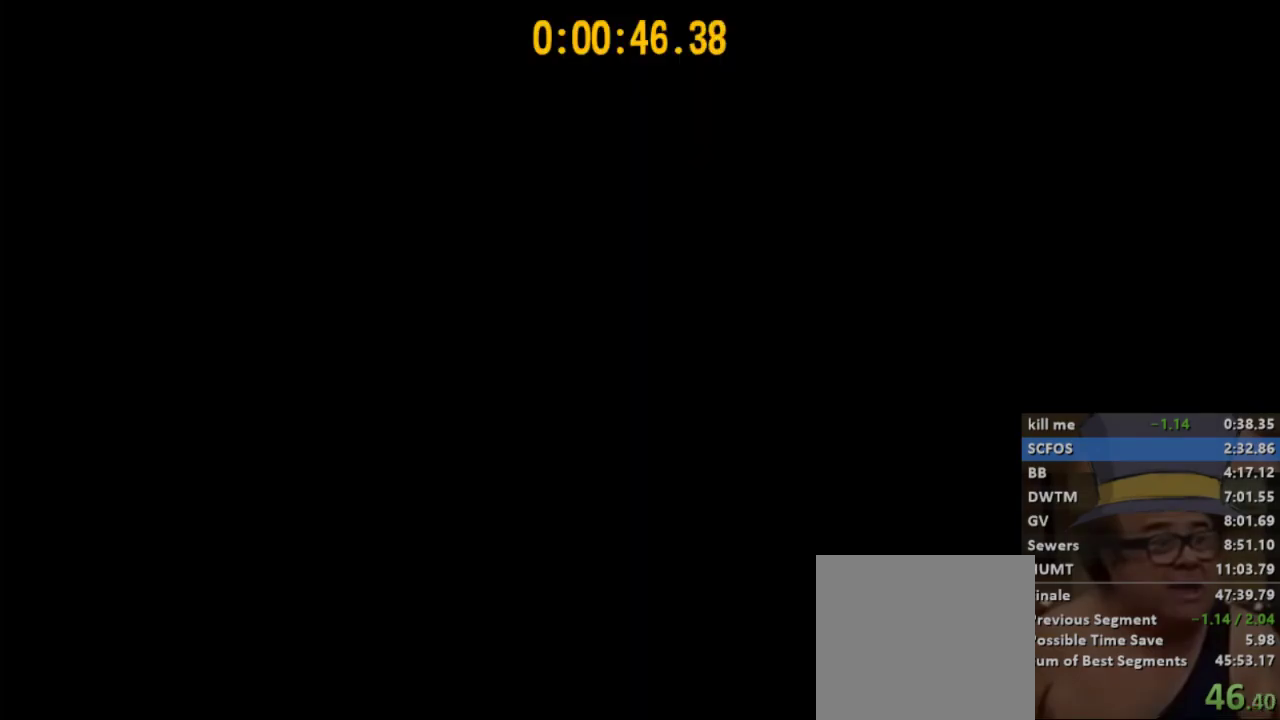
{"buttons": ["B", "L2"], "left_stick": "left", "right_stick": "center", "events": [[233, "B", "down"], [300, "B", "up"], [367, "B", "down"], [433, "B", "up"], [500, "B", "down"]]}
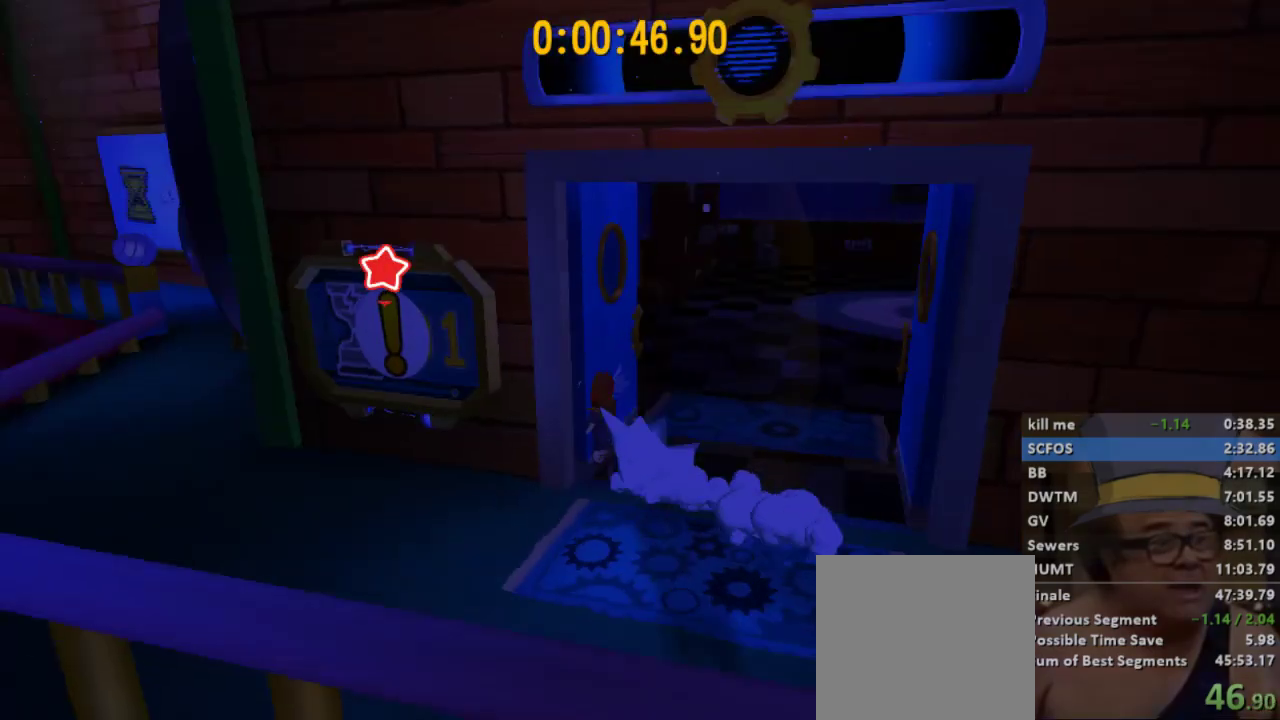
{"buttons": ["L2"], "left_stick": "left", "right_stick": "center", "events": [[67, "B", "up"], [133, "B", "down"], [200, "B", "up"], [267, "B", "down"], [300, "B", "up"], [367, "B", "down"], [467, "B", "up"]]}
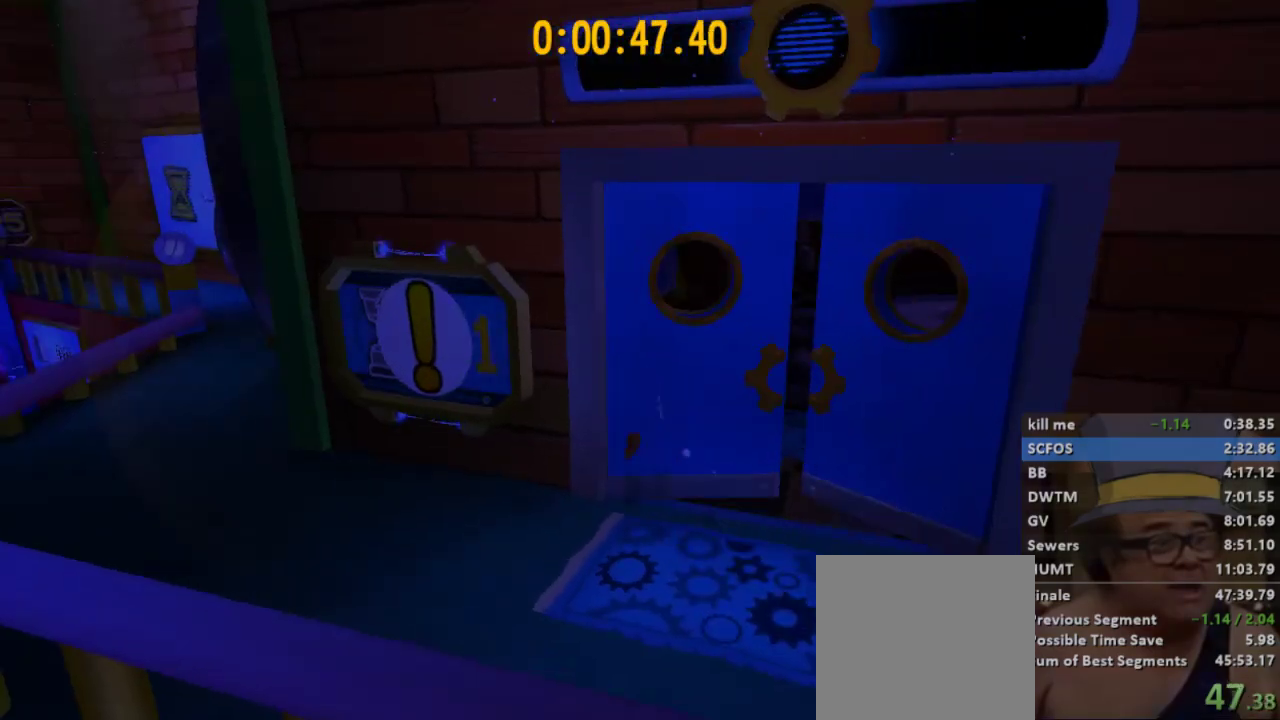
{"buttons": [], "left_stick": "center", "right_stick": "center", "events": [[67, "L2", "up"], [67, "left_stick", "center"]]}
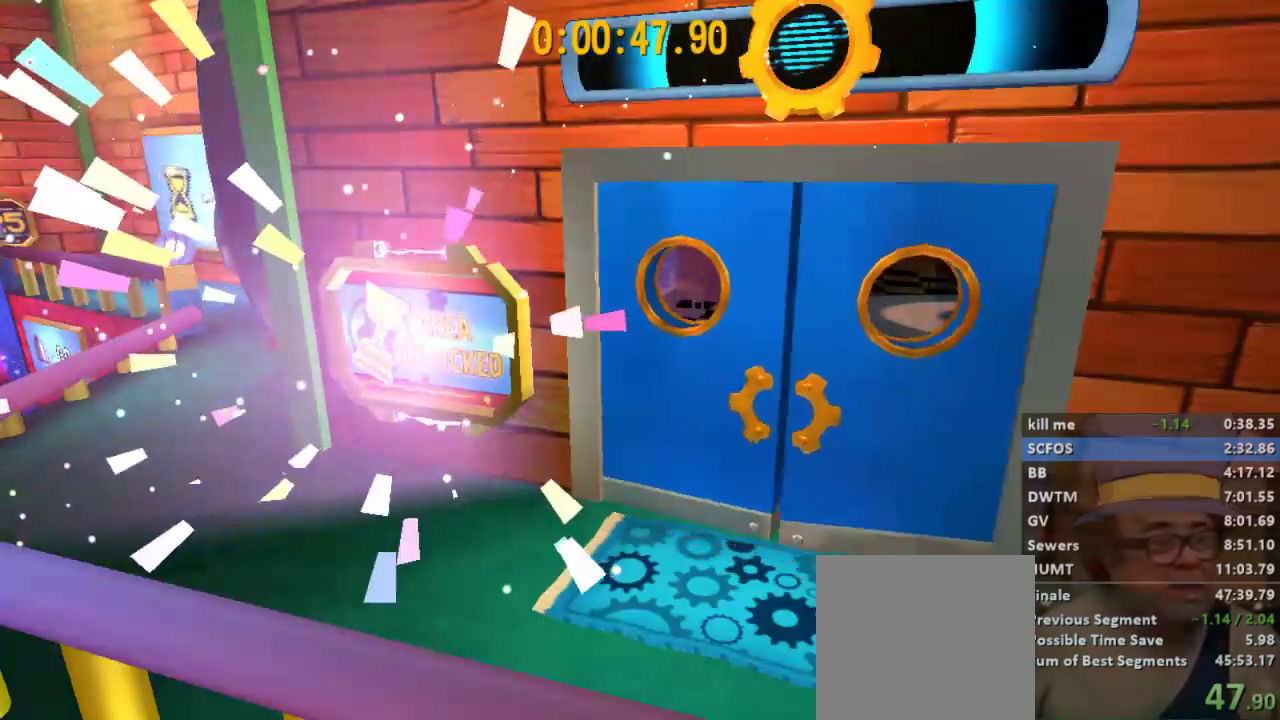
{"buttons": [], "left_stick": "center", "right_stick": "center", "events": []}
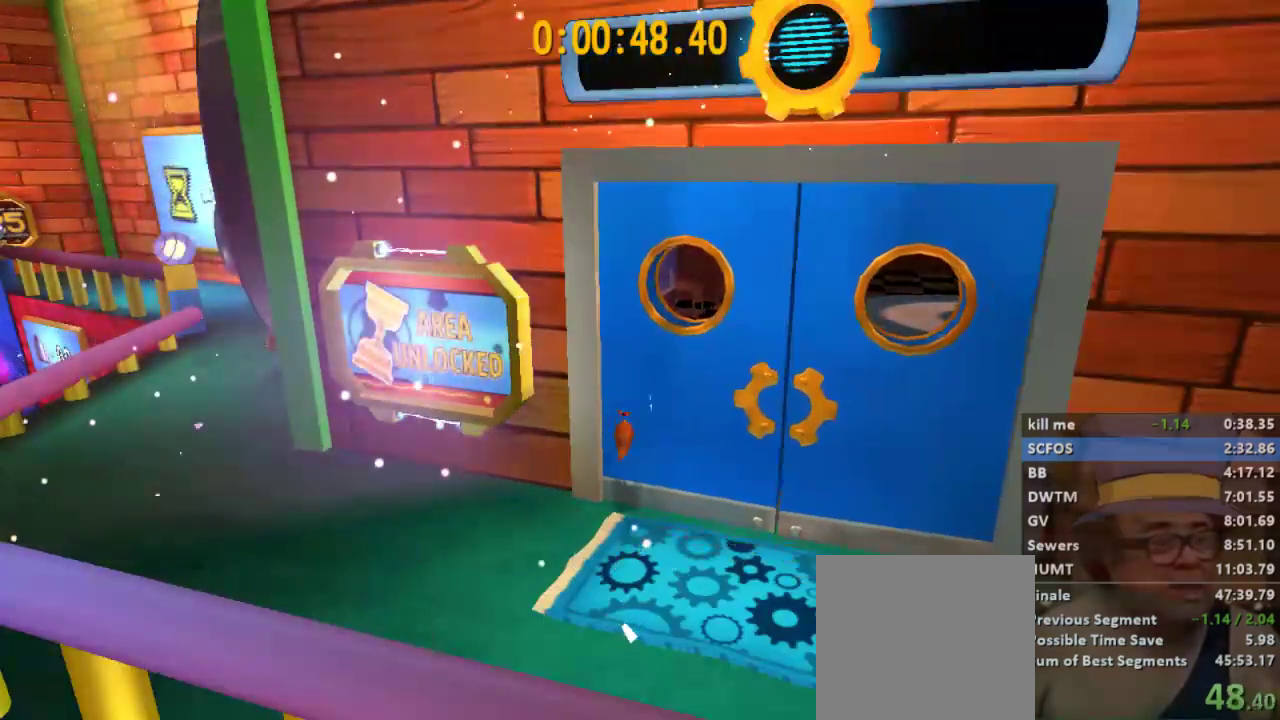
{"buttons": [], "left_stick": "center", "right_stick": "center", "events": []}
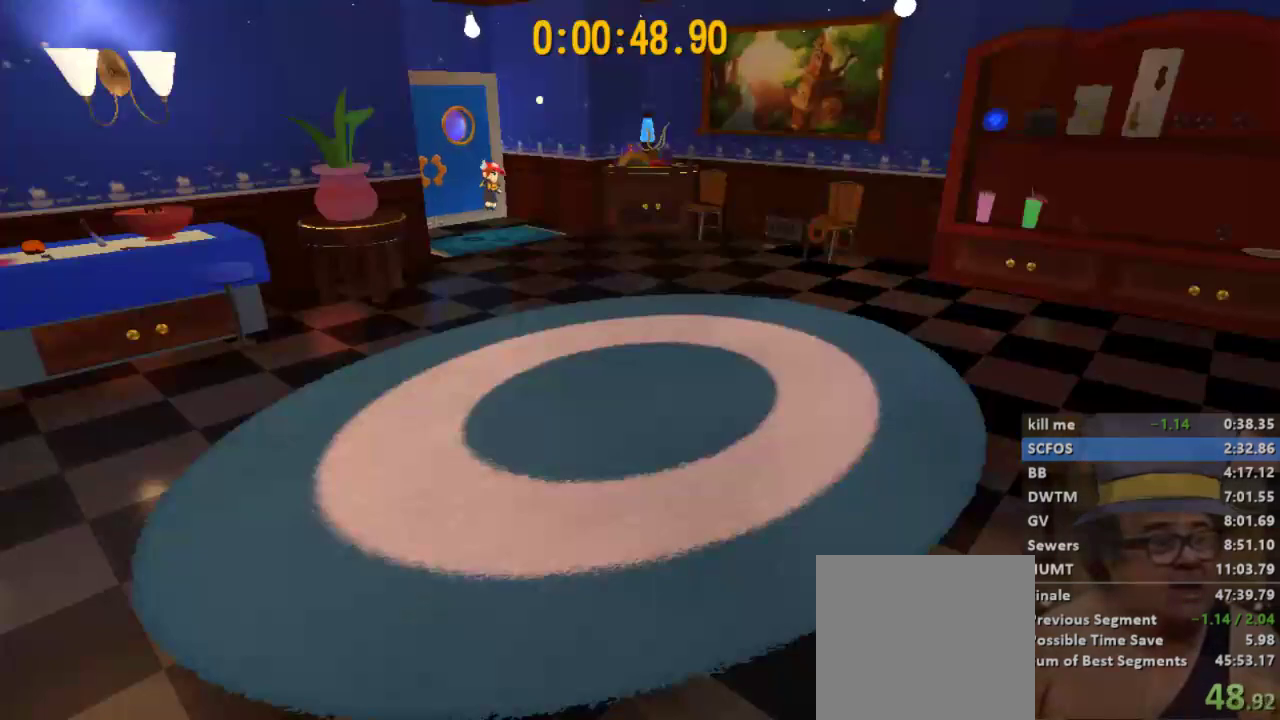
{"buttons": [], "left_stick": "center", "right_stick": "center", "events": []}
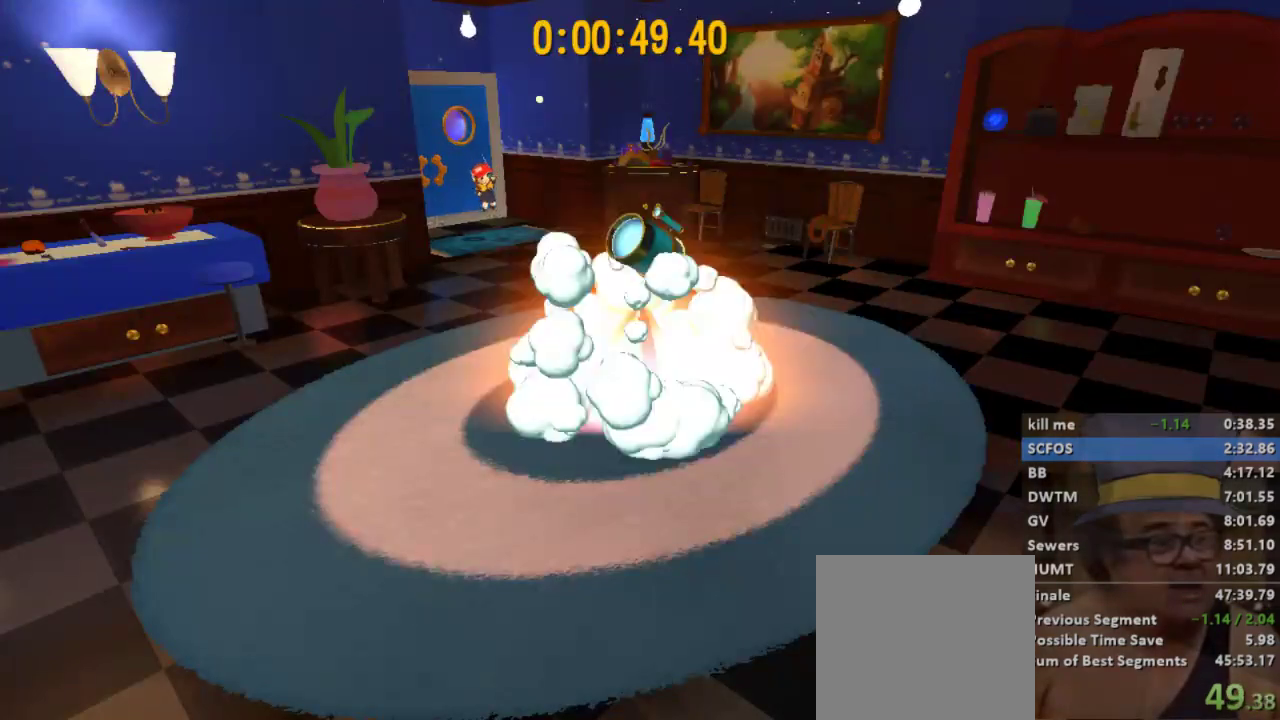
{"buttons": [], "left_stick": "center", "right_stick": "center", "events": []}
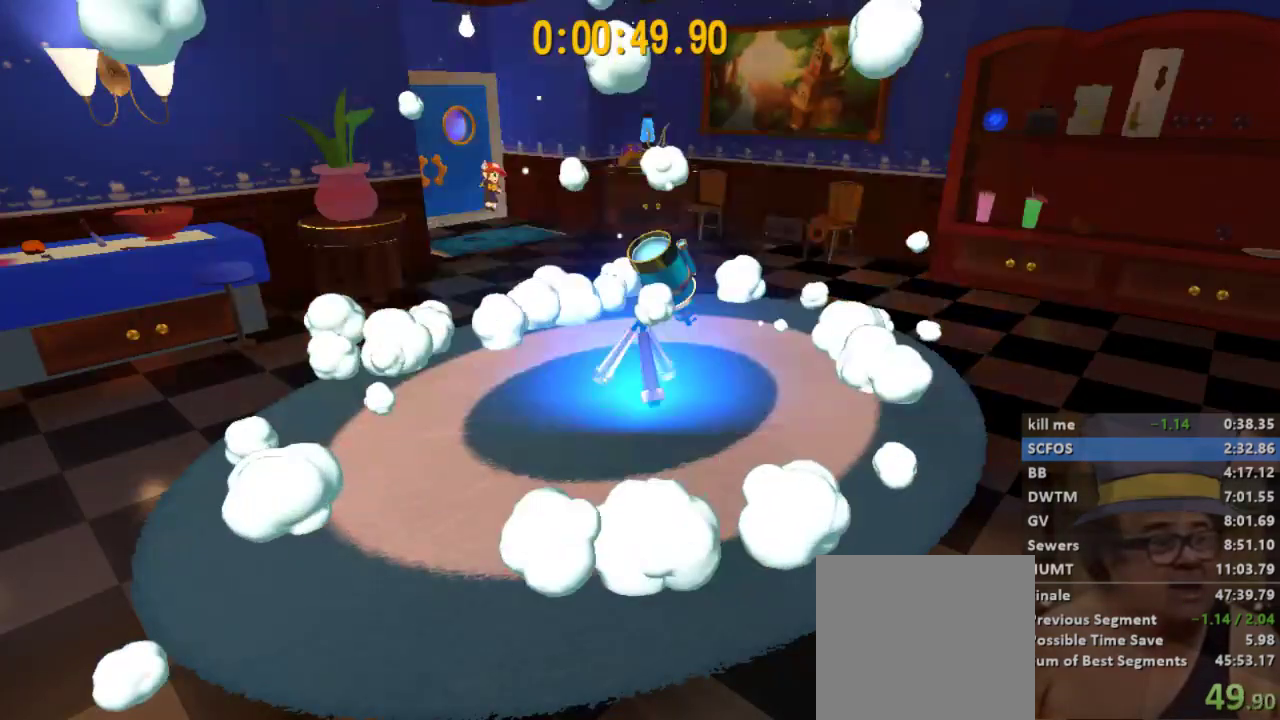
{"buttons": ["A", "X"], "left_stick": "center", "right_stick": "center", "events": [[233, "A", "down"], [267, "A", "up"], [333, "A", "down"], [367, "X", "down"], [400, "A", "up"], [400, "X", "up"], [500, "A", "down"], [500, "X", "down"]]}
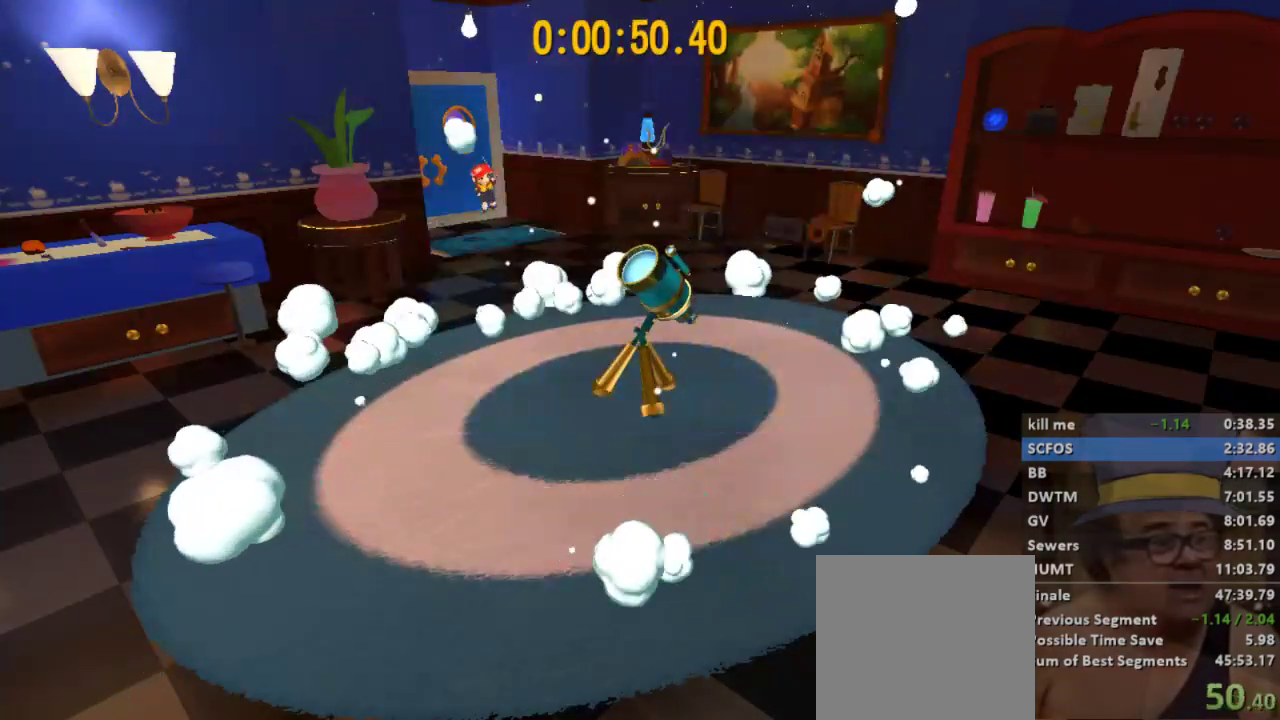
{"buttons": ["A"], "left_stick": "center", "right_stick": "center", "events": [[33, "A", "up"], [33, "X", "up"], [100, "A", "down"], [100, "X", "down"], [167, "A", "up"], [167, "X", "up"], [233, "A", "down"], [267, "X", "down"], [300, "X", "up"], [333, "A", "up"], [367, "A", "down"], [367, "X", "down"], [400, "A", "up"], [400, "X", "up"], [433, "A", "down"], [467, "X", "down"], [500, "X", "up"]]}
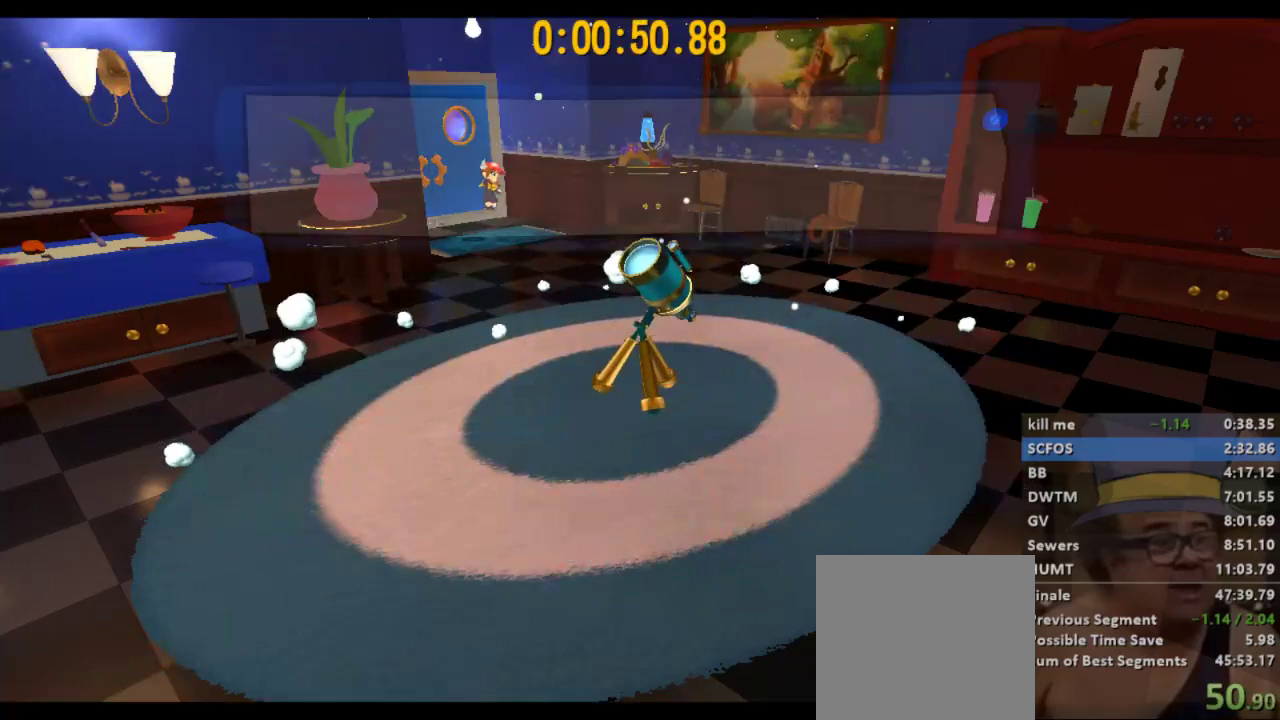
{"buttons": [], "left_stick": "up-right", "right_stick": "right", "events": [[33, "A", "up"], [67, "A", "down"], [67, "X", "down"], [133, "A", "up"], [133, "X", "up"], [167, "A", "down"], [167, "X", "down"], [233, "A", "up"], [233, "X", "up"], [400, "left_stick", "up-right"], [467, "right_stick", "right"]]}
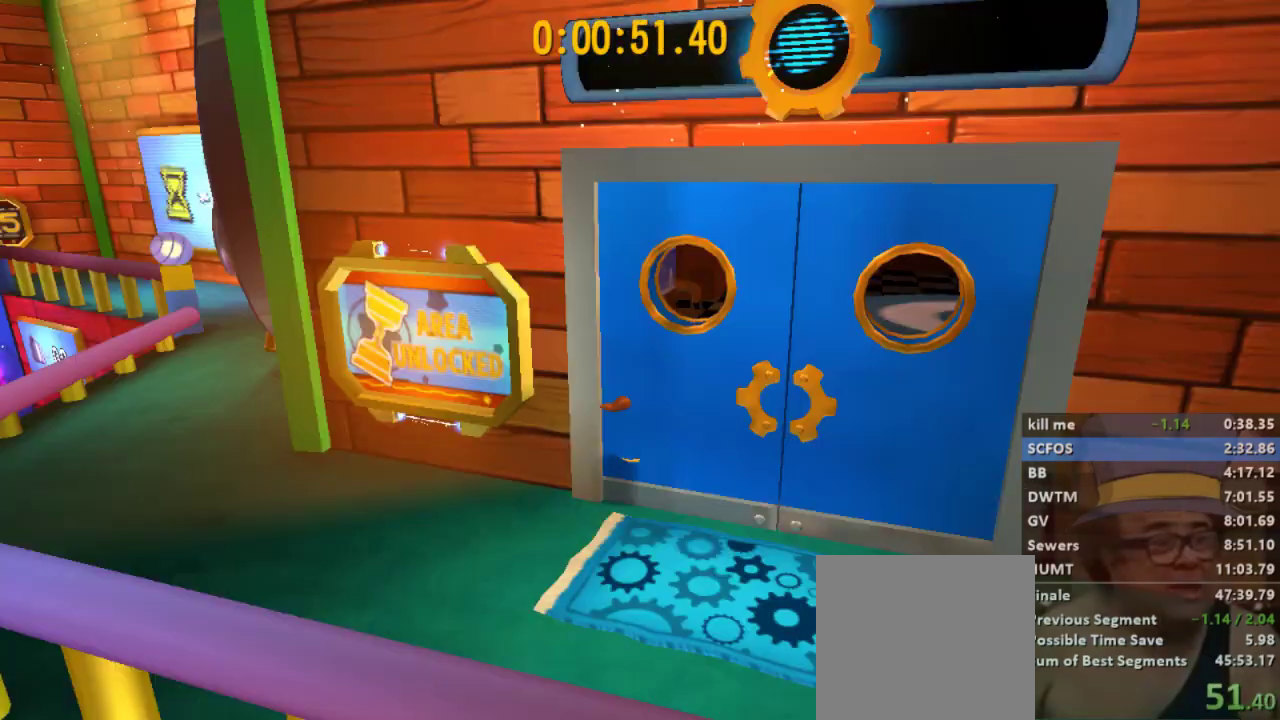
{"buttons": ["L2"], "left_stick": "up", "right_stick": "right", "events": [[67, "L2", "down"], [67, "left_stick", "up"], [267, "right_stick", "center"], [433, "right_stick", "right"]]}
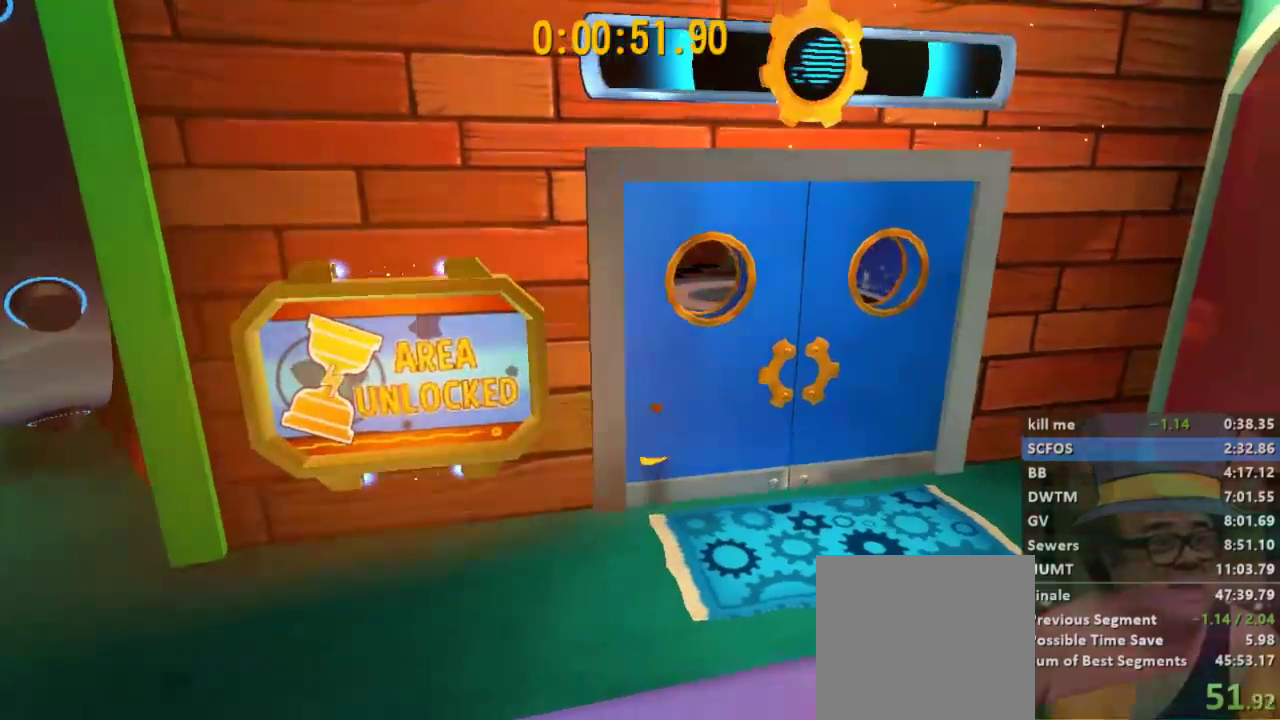
{"buttons": ["L2"], "left_stick": "up", "right_stick": "center", "events": [[67, "right_stick", "center"]]}
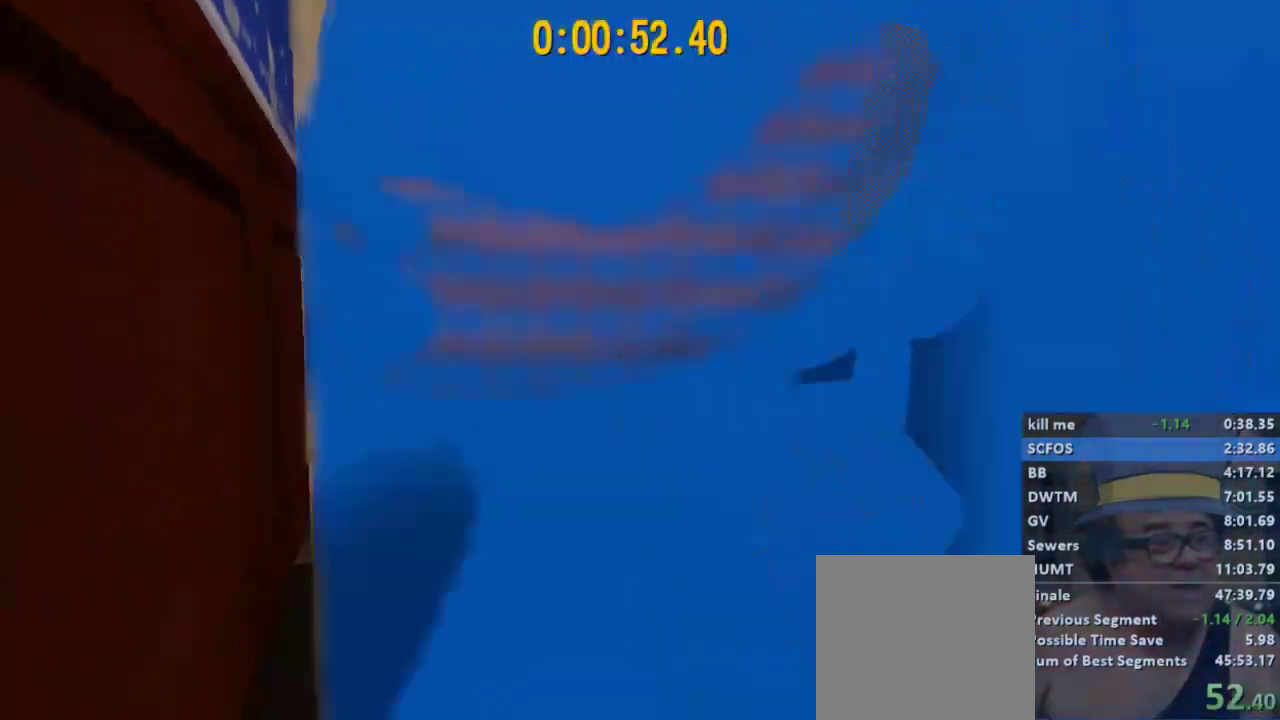
{"buttons": ["L2"], "left_stick": "up", "right_stick": "center", "events": [[367, "R2", "down"], [500, "R2", "up"]]}
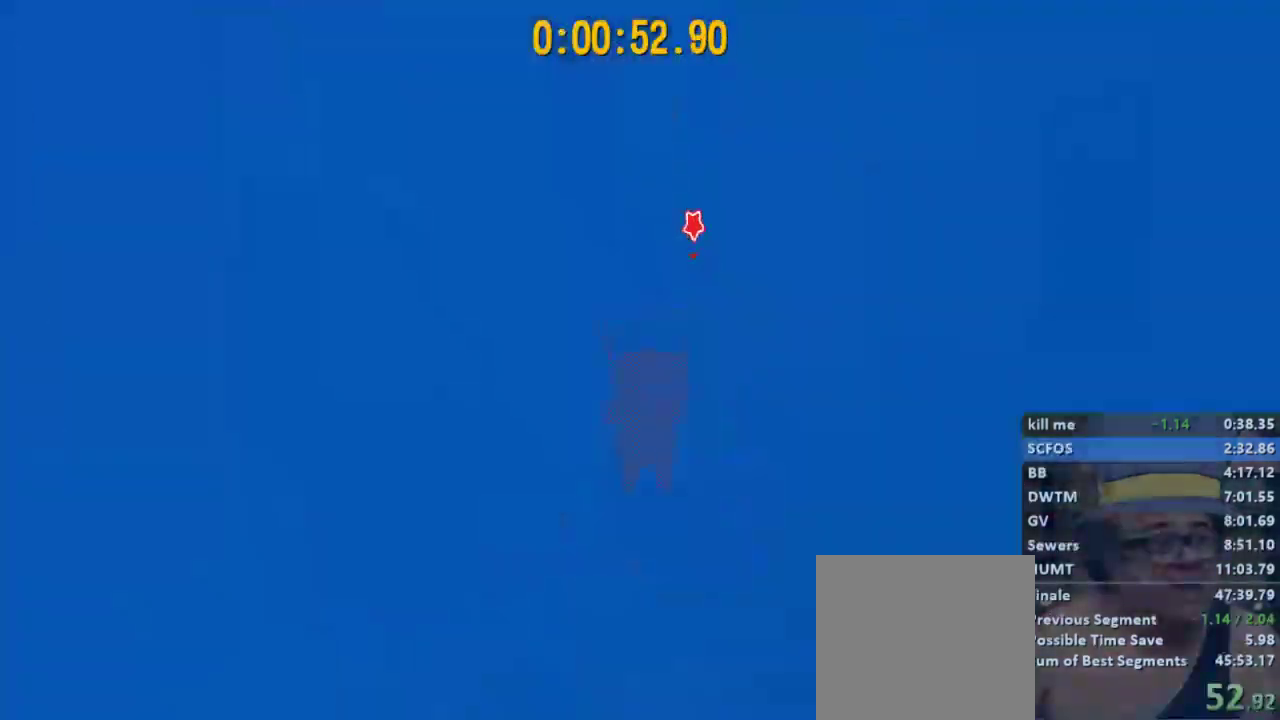
{"buttons": ["B", "L2"], "left_stick": "up-left", "right_stick": "center", "events": [[33, "B", "down"], [100, "B", "up"], [133, "B", "down"], [200, "B", "up"], [267, "B", "down"], [267, "left_stick", "up-left"], [300, "B", "up"], [367, "B", "down"], [433, "B", "up"], [500, "B", "down"]]}
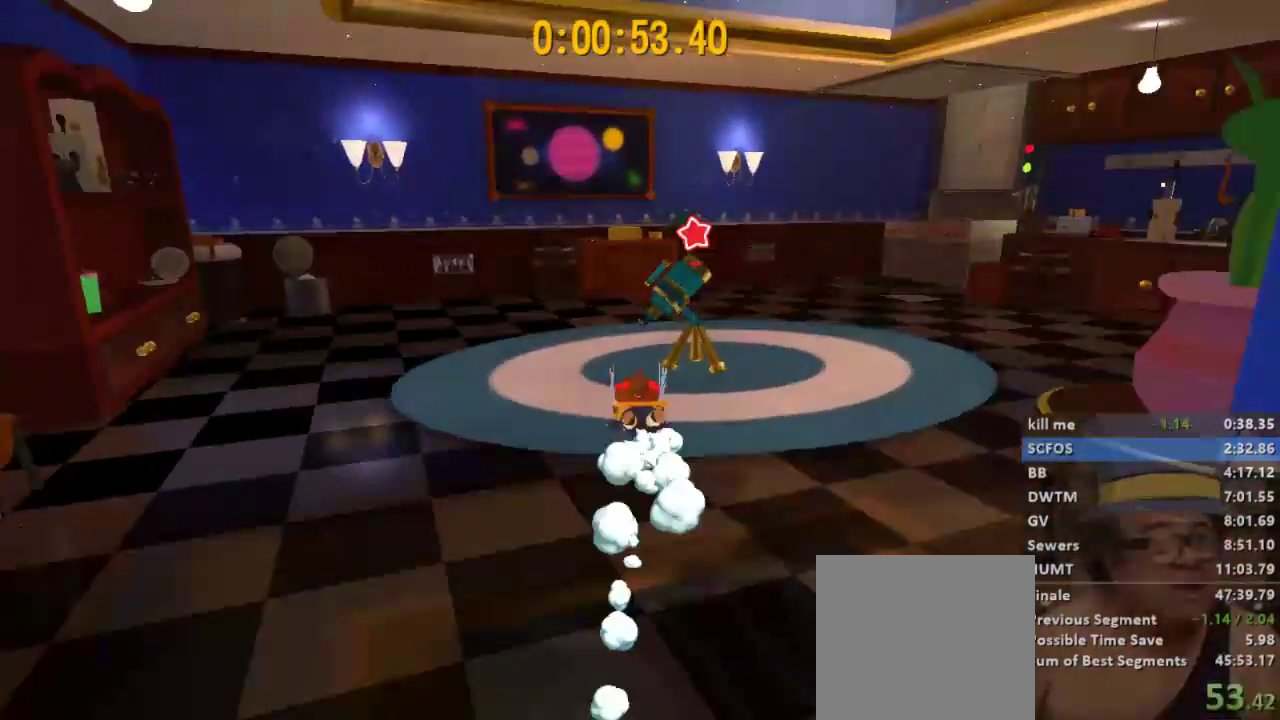
{"buttons": [], "left_stick": "center", "right_stick": "center", "events": [[33, "B", "up"], [67, "B", "down"], [133, "B", "up"], [200, "L2", "up"], [233, "left_stick", "center"]]}